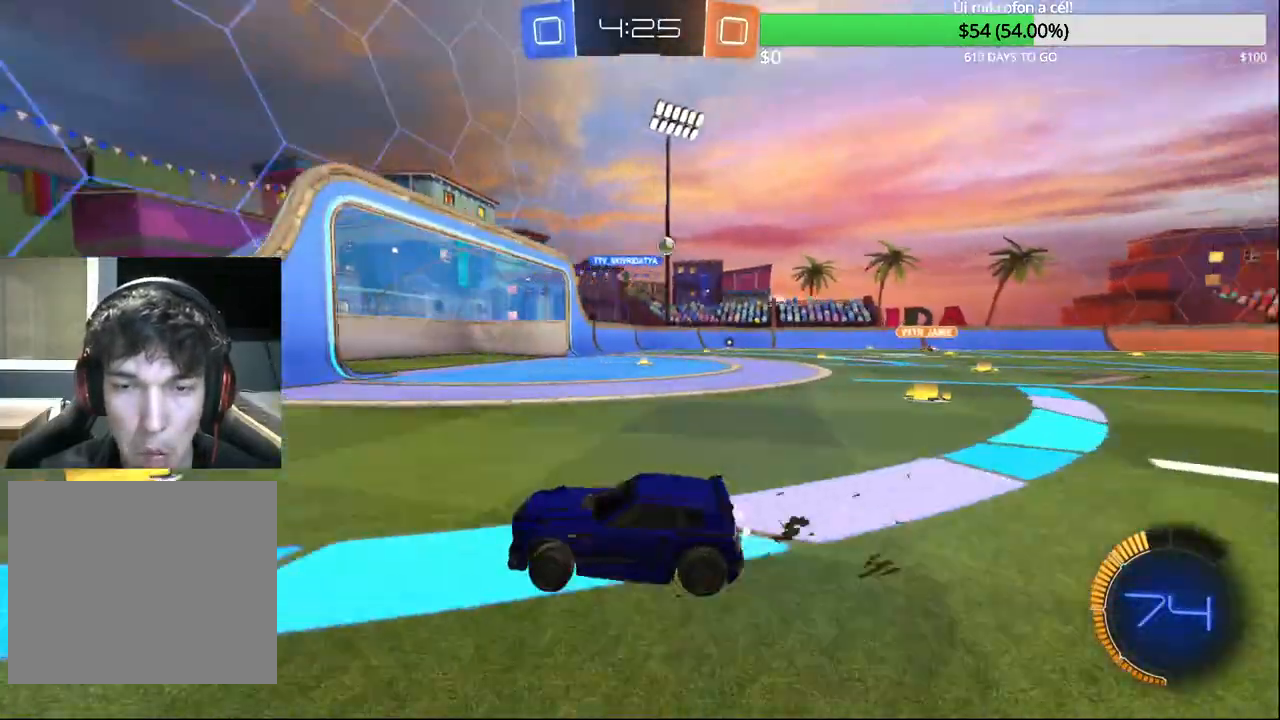
Gameplay with a controller (PlayStation layout); each line is a JSON object with the inputs held at the frame after it. "events" lists button and stick changes between this image and that frame as [ms after this image, input, new state], when the widget could be followed in between.
{"buttons": ["R2"], "left_stick": "left", "right_stick": "center", "events": [[350, "left_stick", "center"], [400, "left_stick", "left"]]}
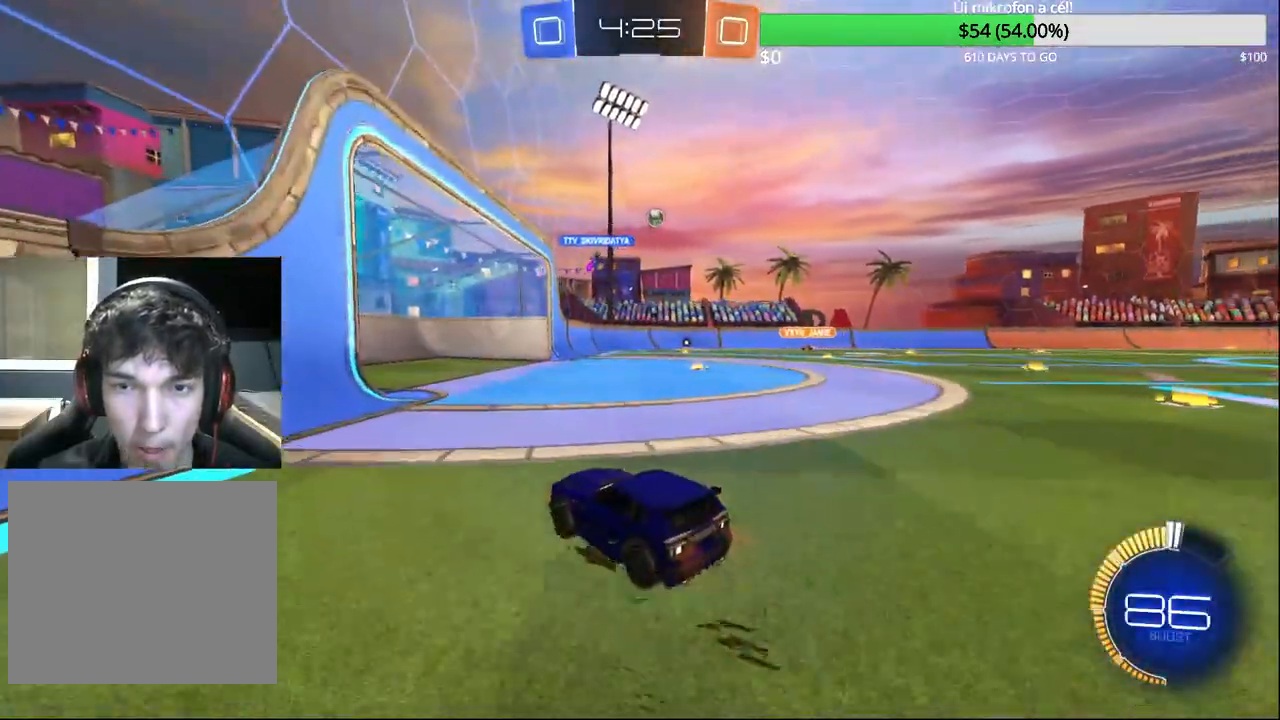
{"buttons": [], "left_stick": "left", "right_stick": "center", "events": [[17, "R2", "up"], [33, "left_stick", "up-right"], [450, "left_stick", "left"]]}
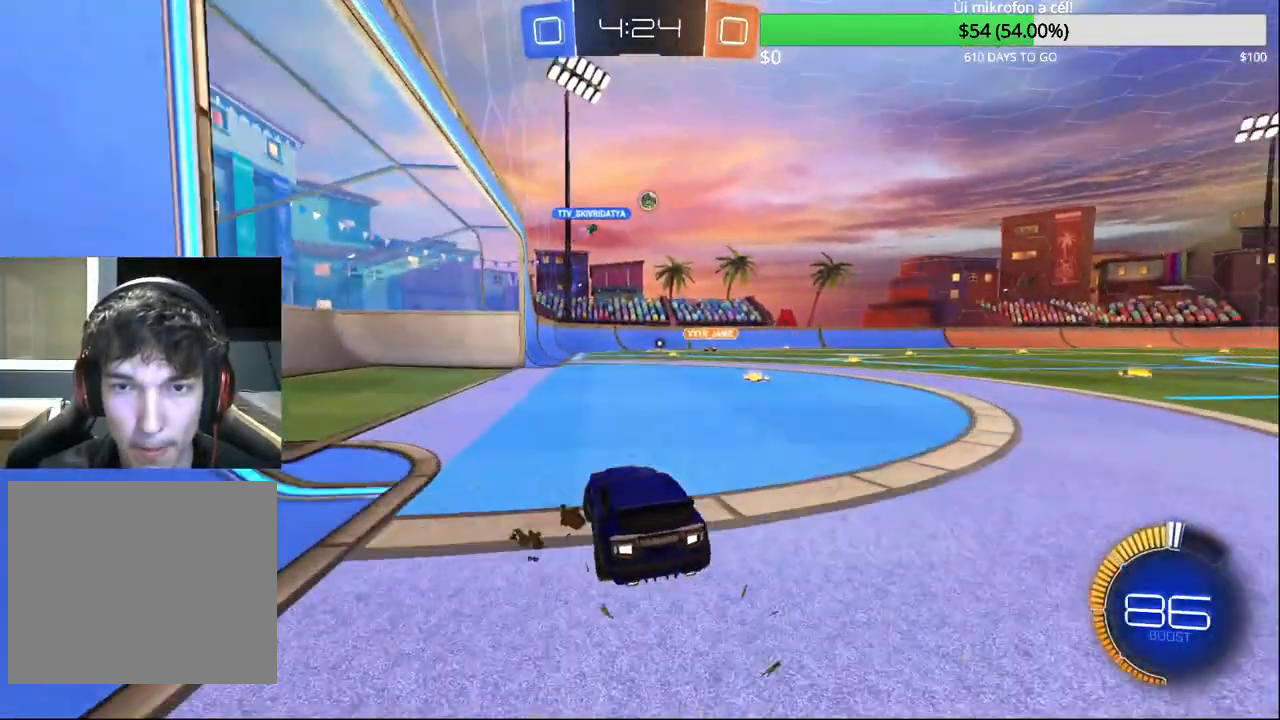
{"buttons": ["R2"], "left_stick": "up-right", "right_stick": "center", "events": [[217, "R2", "down"], [217, "left_stick", "up-right"]]}
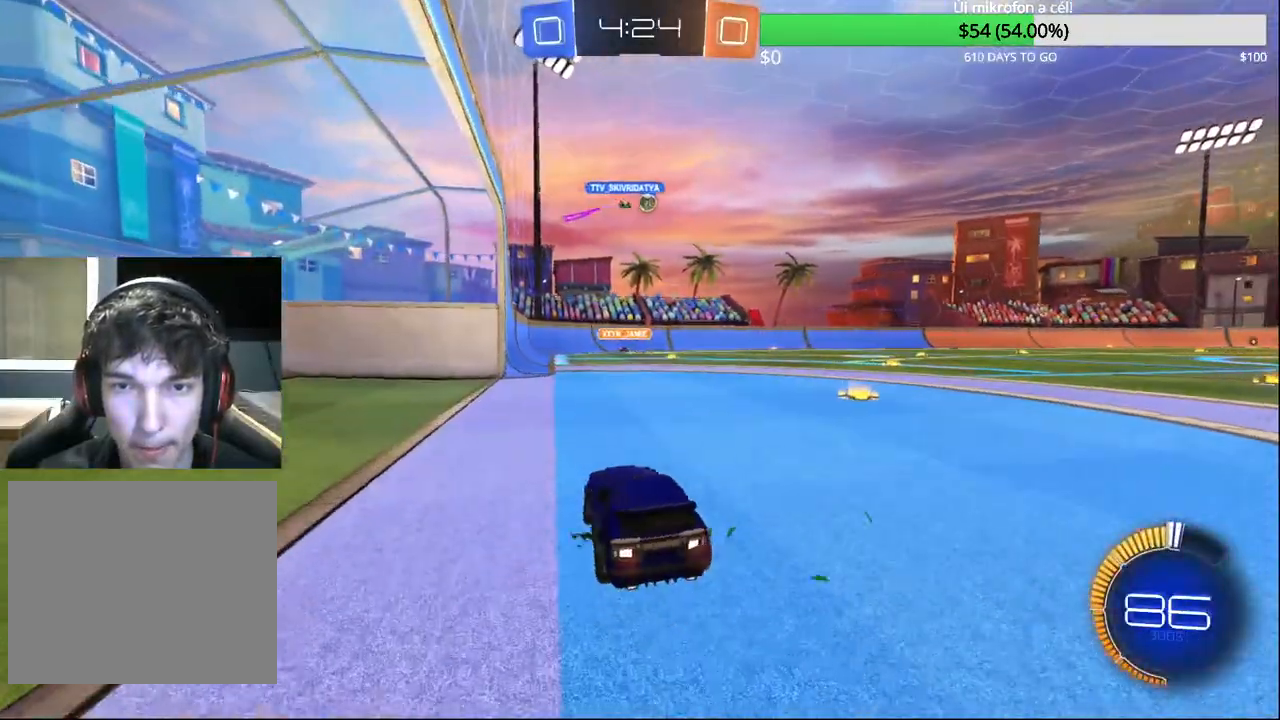
{"buttons": ["CIRCLE", "R2"], "left_stick": "center", "right_stick": "center", "events": [[400, "CIRCLE", "down"], [500, "left_stick", "center"]]}
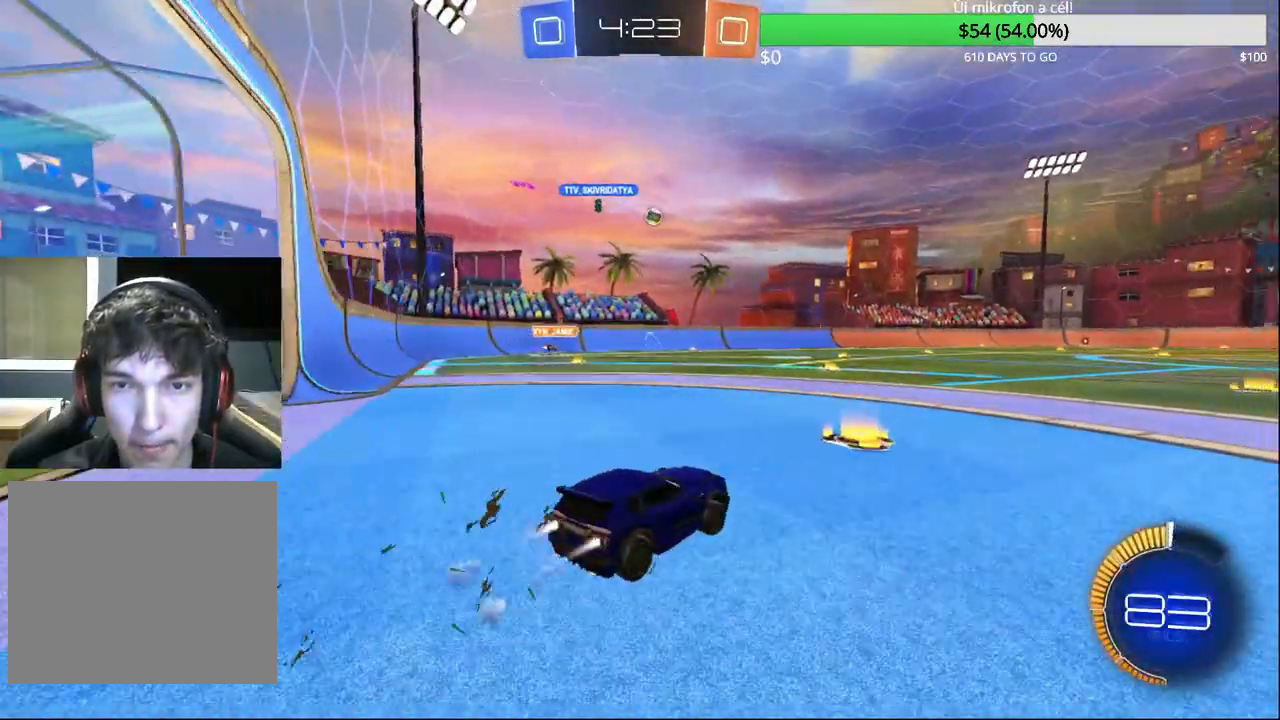
{"buttons": ["CIRCLE", "R2"], "left_stick": "center", "right_stick": "center", "events": [[50, "left_stick", "left"], [133, "left_stick", "center"], [200, "CIRCLE", "up"], [200, "left_stick", "right"], [350, "CIRCLE", "down"], [433, "left_stick", "center"]]}
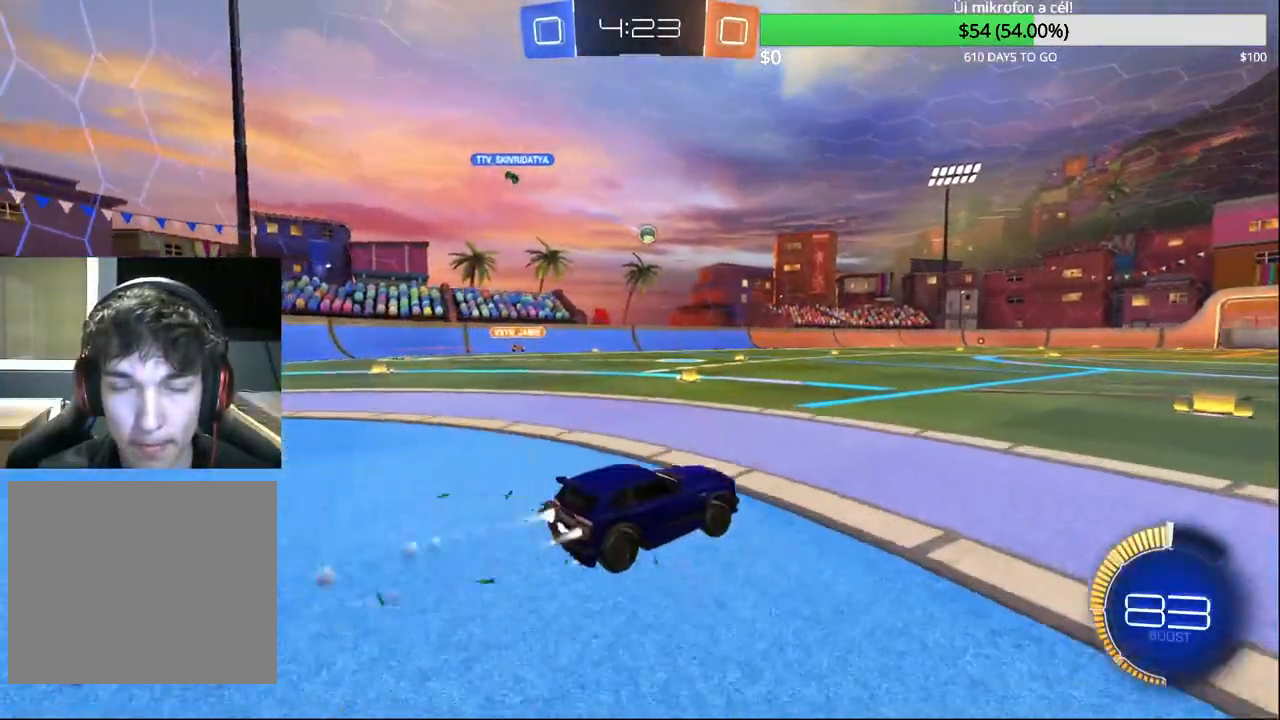
{"buttons": ["CIRCLE", "R2"], "left_stick": "center", "right_stick": "center", "events": [[33, "CIRCLE", "up"], [67, "left_stick", "up-right"], [233, "left_stick", "center"], [283, "CIRCLE", "down"], [317, "left_stick", "left"], [450, "left_stick", "center"]]}
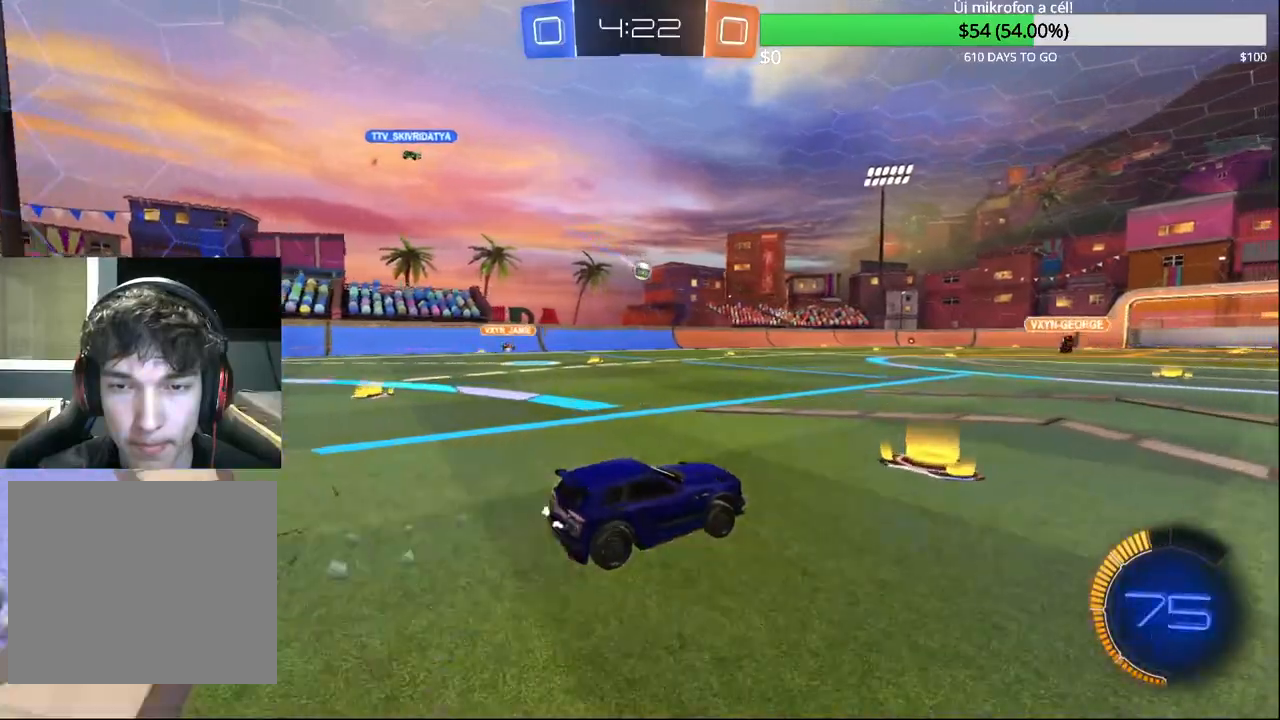
{"buttons": ["R2"], "left_stick": "center", "right_stick": "center", "events": [[17, "CIRCLE", "up"], [183, "R2", "up"], [250, "left_stick", "left"], [367, "R2", "down"], [417, "left_stick", "center"]]}
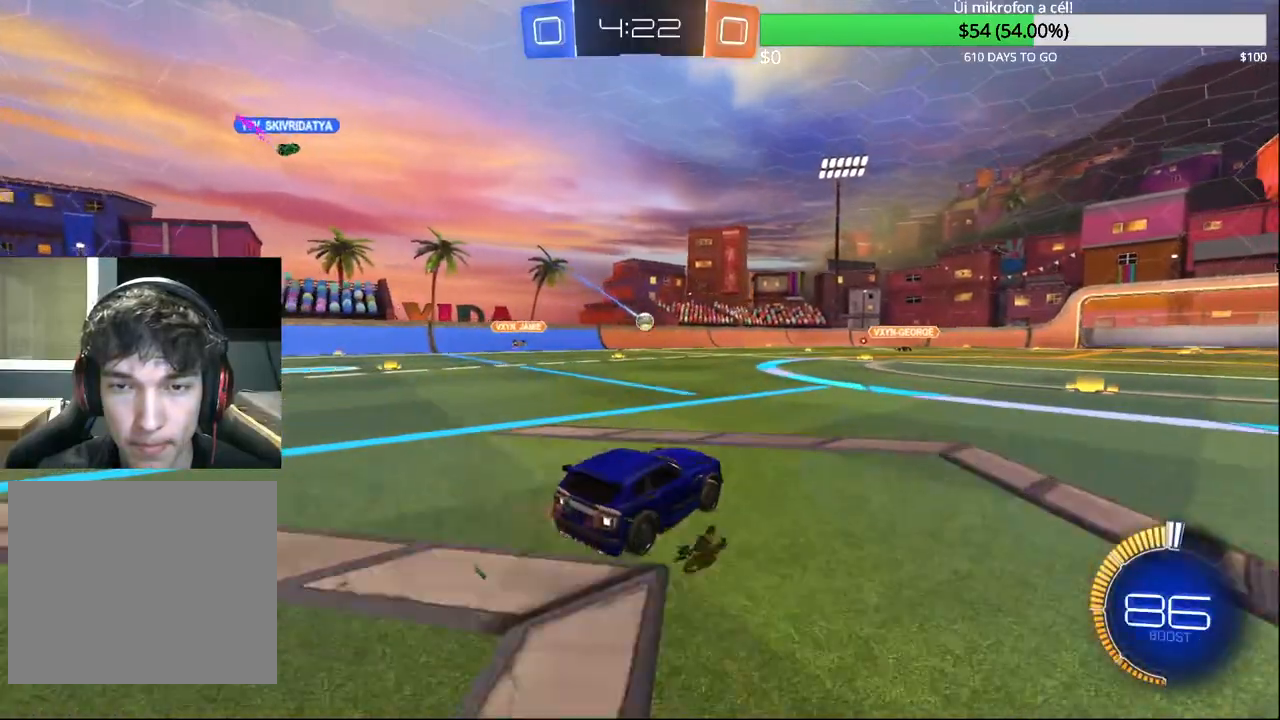
{"buttons": ["CIRCLE", "R2"], "left_stick": "left", "right_stick": "center", "events": [[33, "left_stick", "left"], [150, "left_stick", "center"], [217, "left_stick", "right"], [450, "CIRCLE", "down"], [467, "left_stick", "left"]]}
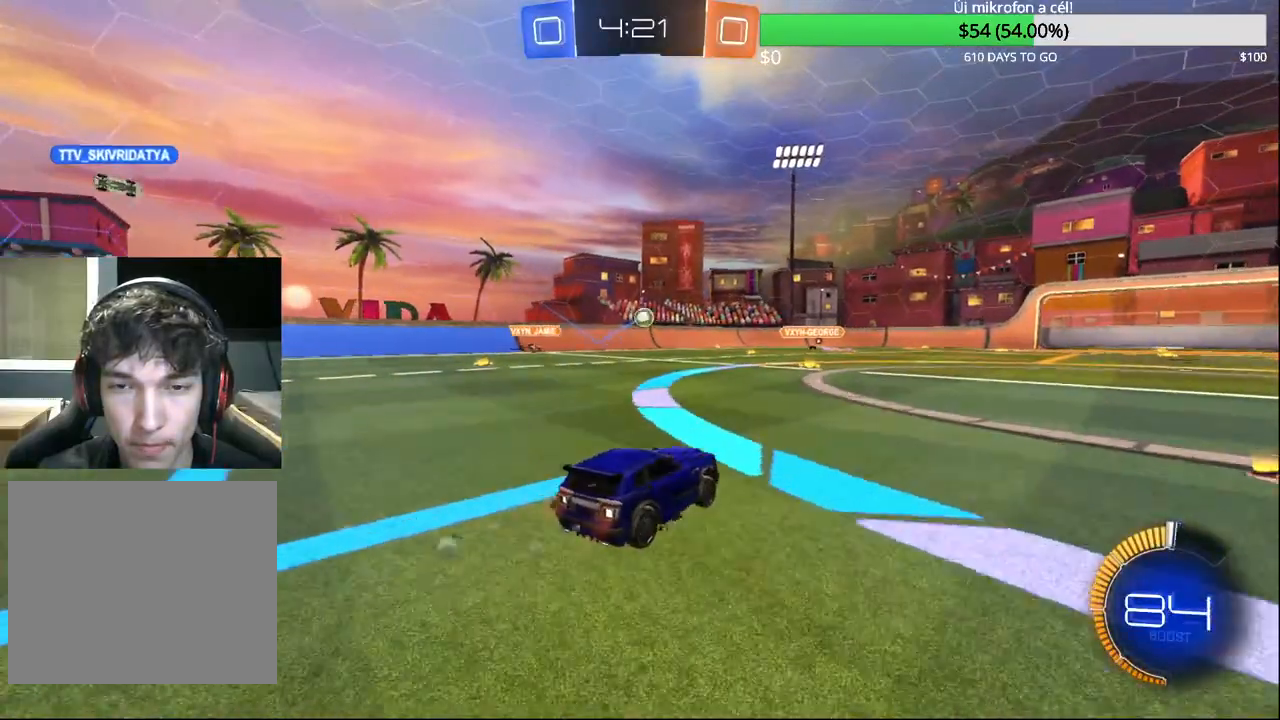
{"buttons": ["CIRCLE", "R2"], "left_stick": "center", "right_stick": "center", "events": [[67, "left_stick", "center"], [117, "CIRCLE", "up"], [333, "left_stick", "left"], [383, "CIRCLE", "down"], [467, "left_stick", "center"]]}
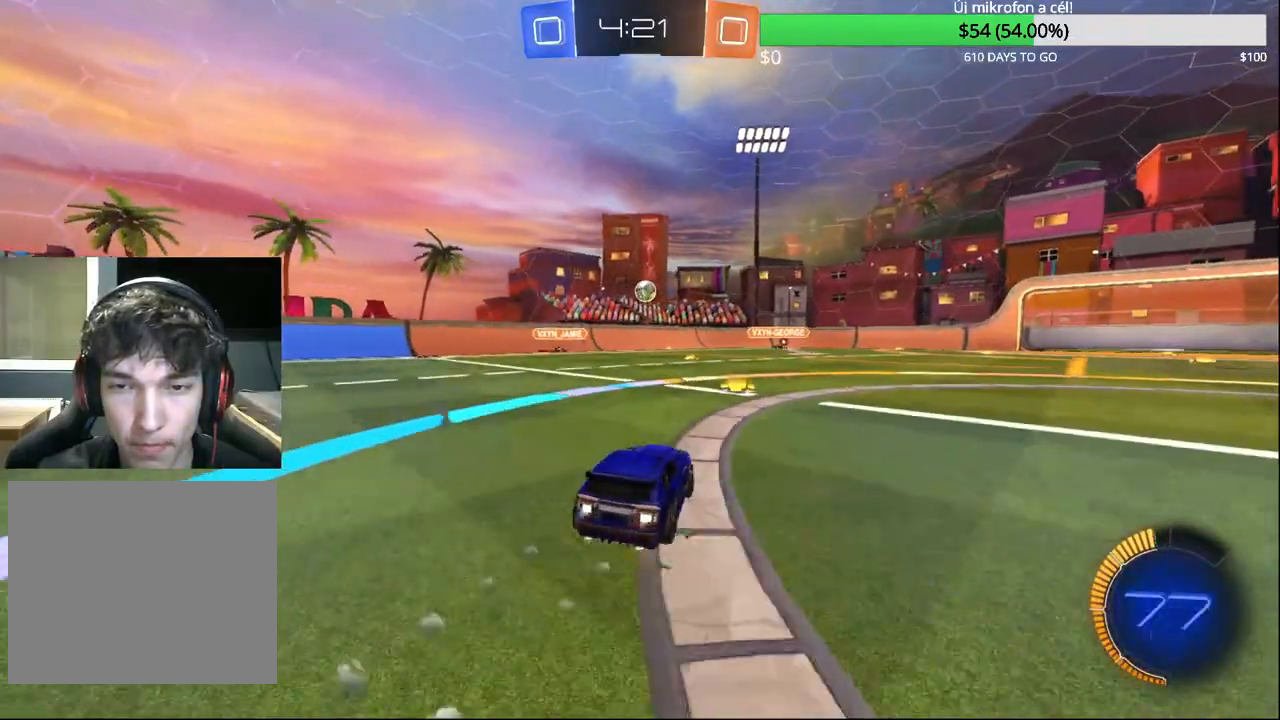
{"buttons": ["R2"], "left_stick": "right", "right_stick": "center", "events": [[33, "CIRCLE", "up"], [200, "left_stick", "left"], [317, "CIRCLE", "down"], [350, "left_stick", "center"], [433, "CIRCLE", "up"], [433, "left_stick", "right"]]}
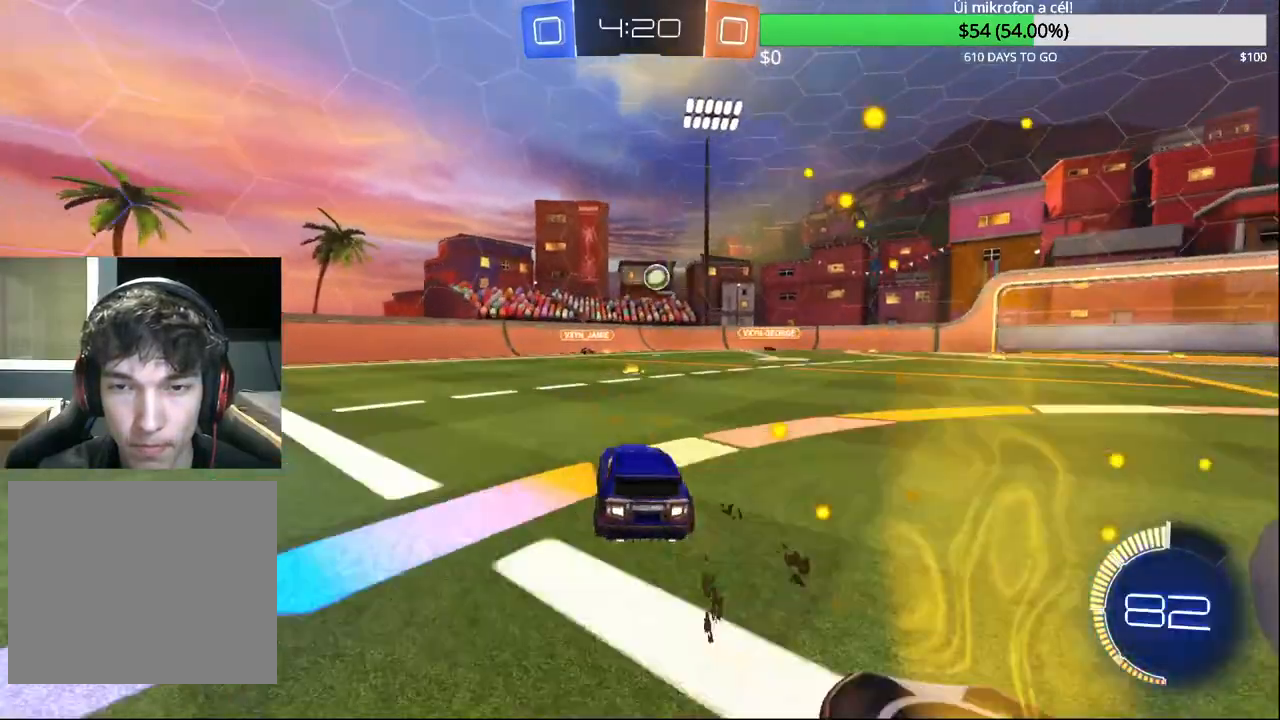
{"buttons": ["L2"], "left_stick": "left", "right_stick": "center", "events": [[83, "R2", "up"], [133, "left_stick", "center"], [217, "left_stick", "left"], [400, "L2", "down"]]}
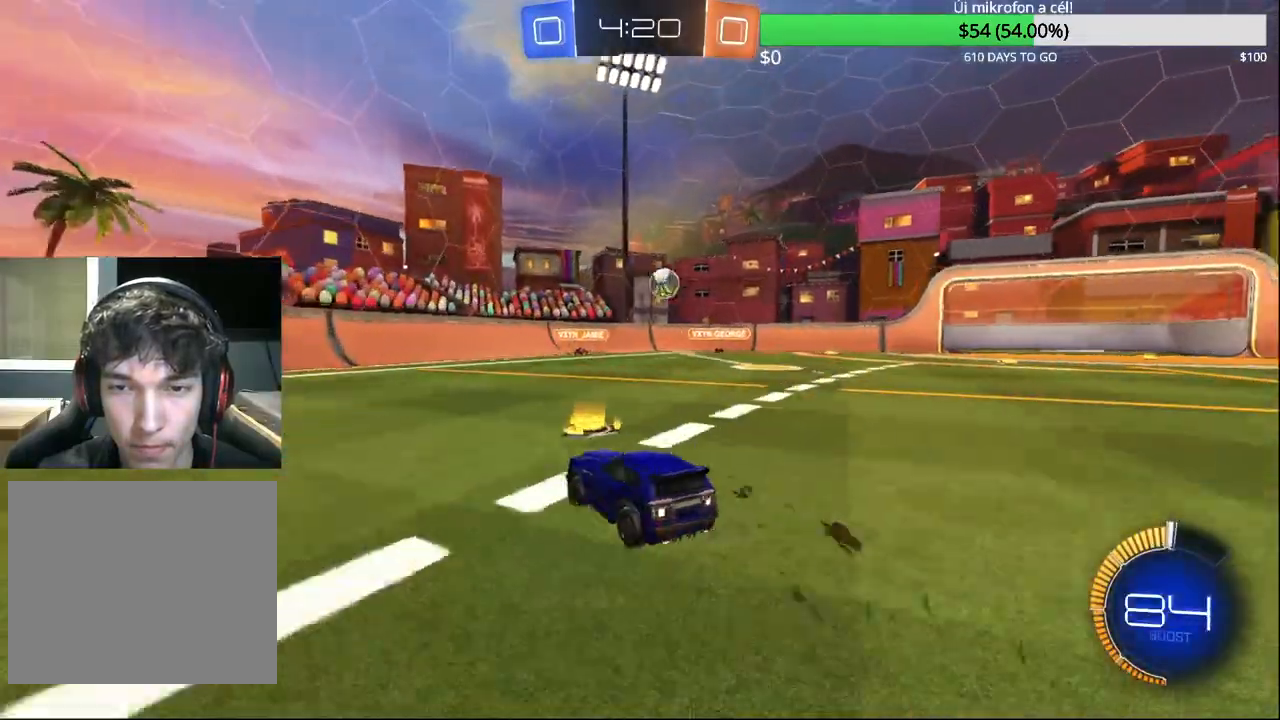
{"buttons": ["R2"], "left_stick": "up-left", "right_stick": "center", "events": [[83, "L2", "up"], [83, "left_stick", "up-left"], [150, "R2", "down"], [250, "SQUARE", "down"], [400, "SQUARE", "up"]]}
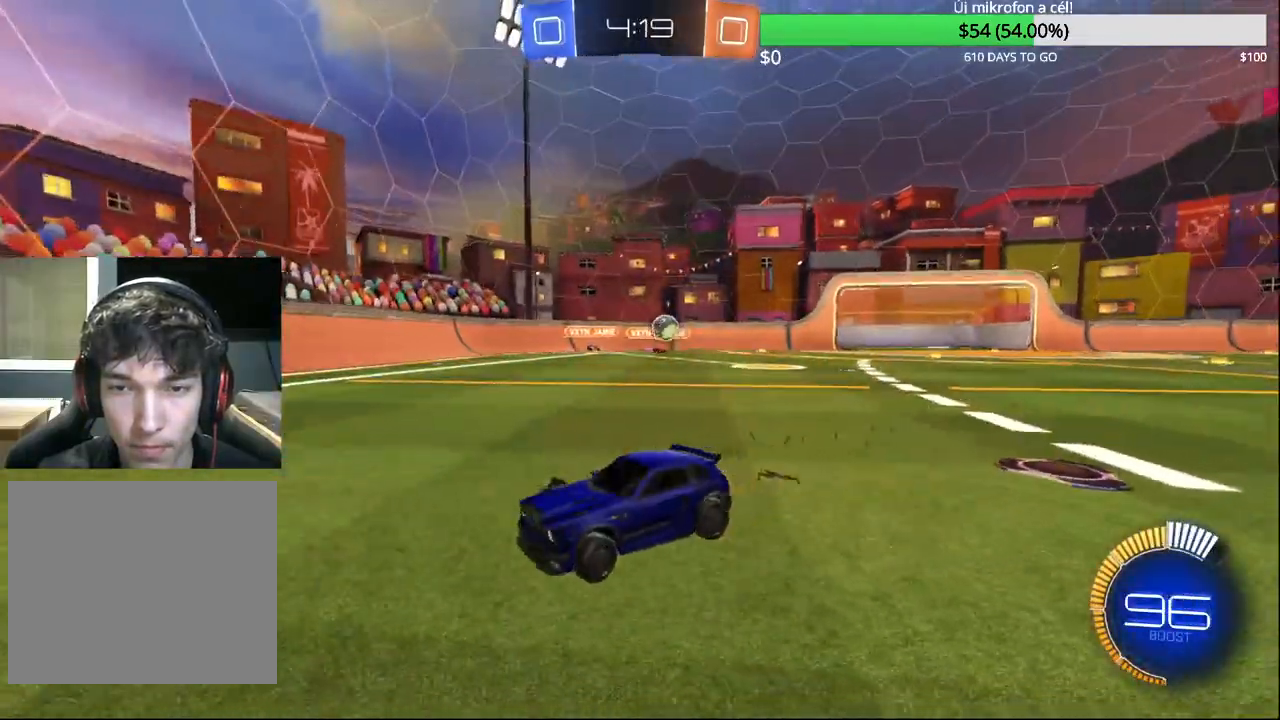
{"buttons": ["R2"], "left_stick": "up-left", "right_stick": "center", "events": []}
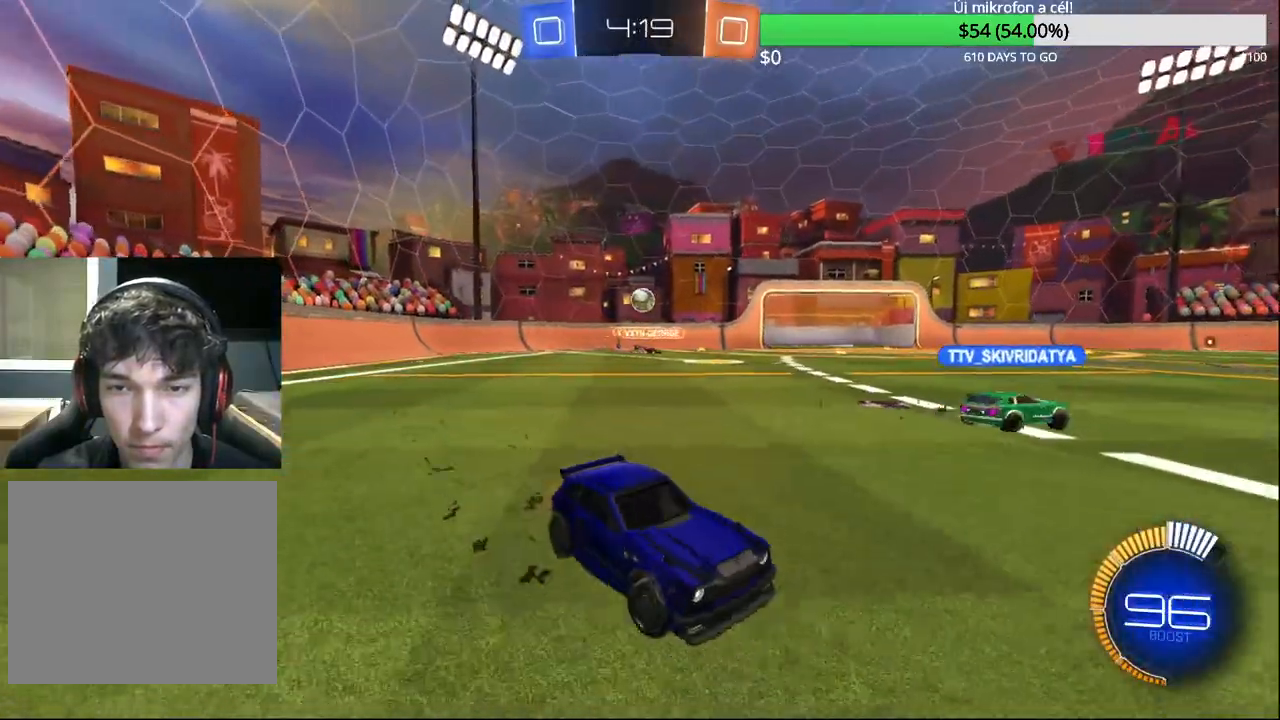
{"buttons": [], "left_stick": "left", "right_stick": "center", "events": [[117, "left_stick", "up-right"], [183, "left_stick", "right"], [350, "R2", "up"], [400, "left_stick", "left"]]}
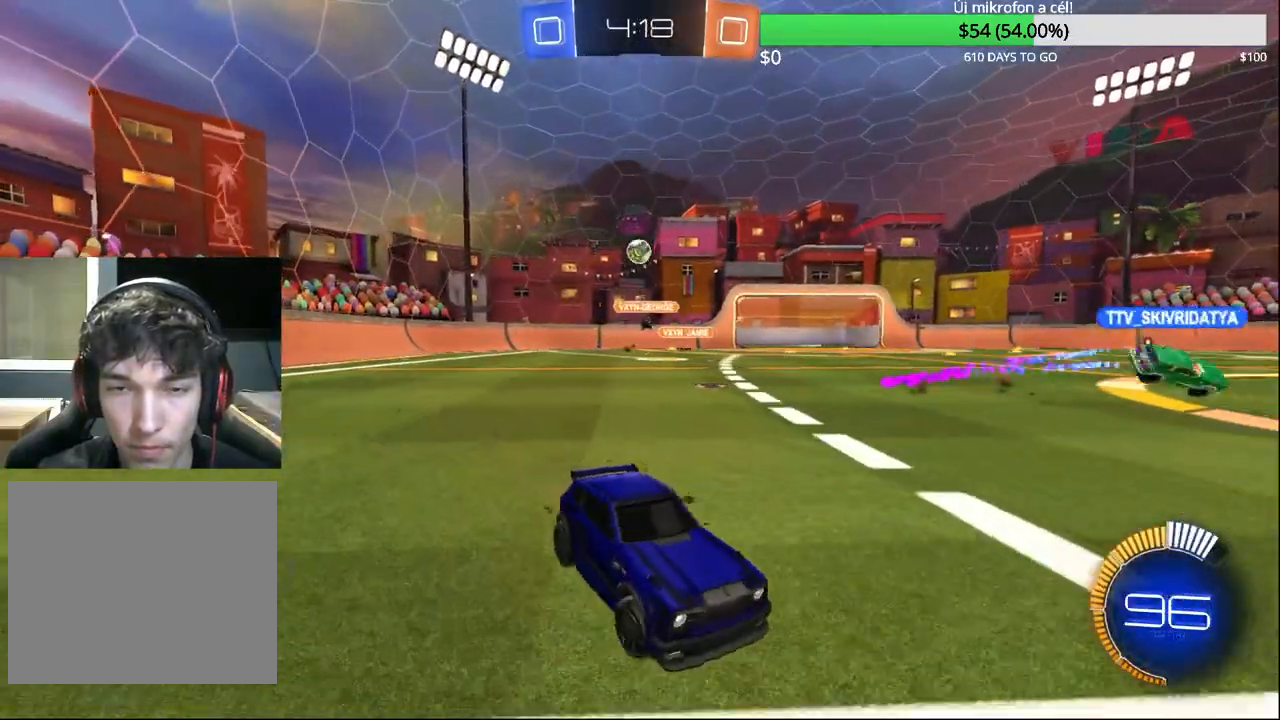
{"buttons": ["R2"], "left_stick": "up-right", "right_stick": "center", "events": [[183, "R2", "down"], [183, "left_stick", "up-right"]]}
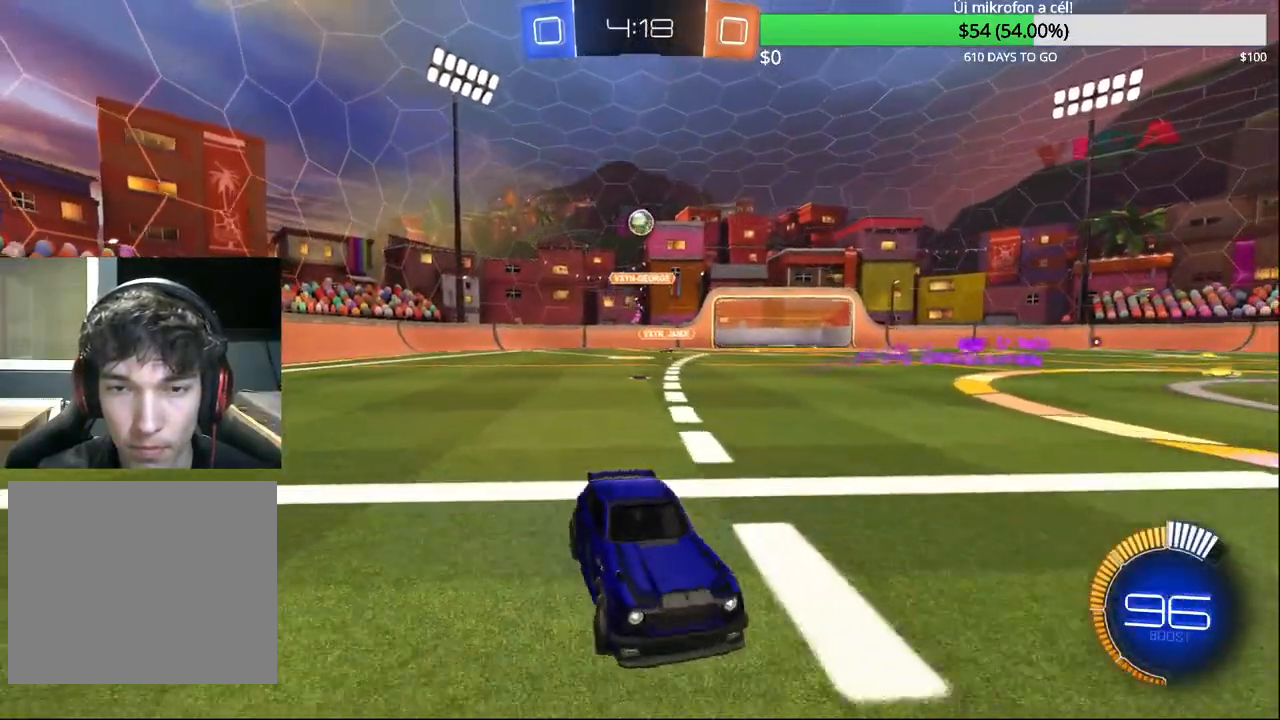
{"buttons": [], "left_stick": "center", "right_stick": "center", "events": [[150, "left_stick", "left"], [383, "left_stick", "center"], [433, "R2", "up"]]}
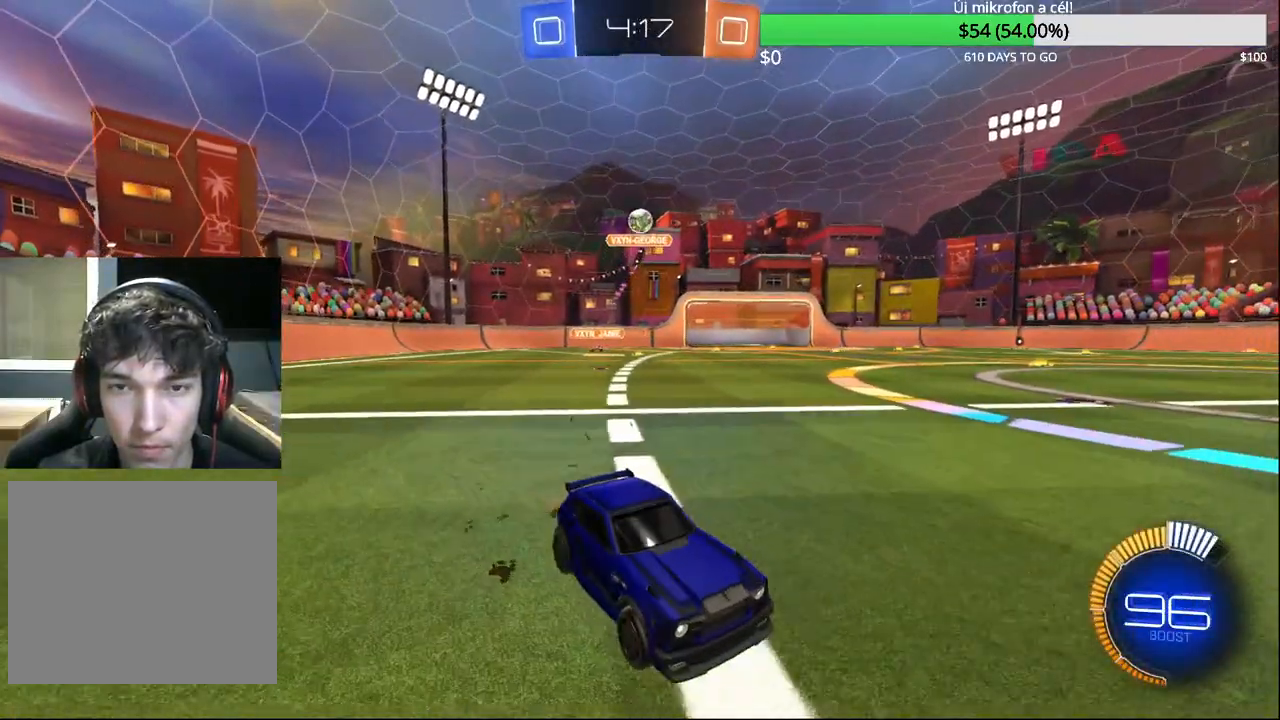
{"buttons": [], "left_stick": "right", "right_stick": "center", "events": [[217, "left_stick", "left"], [250, "R2", "down"], [367, "R2", "up"], [367, "left_stick", "center"], [483, "left_stick", "right"]]}
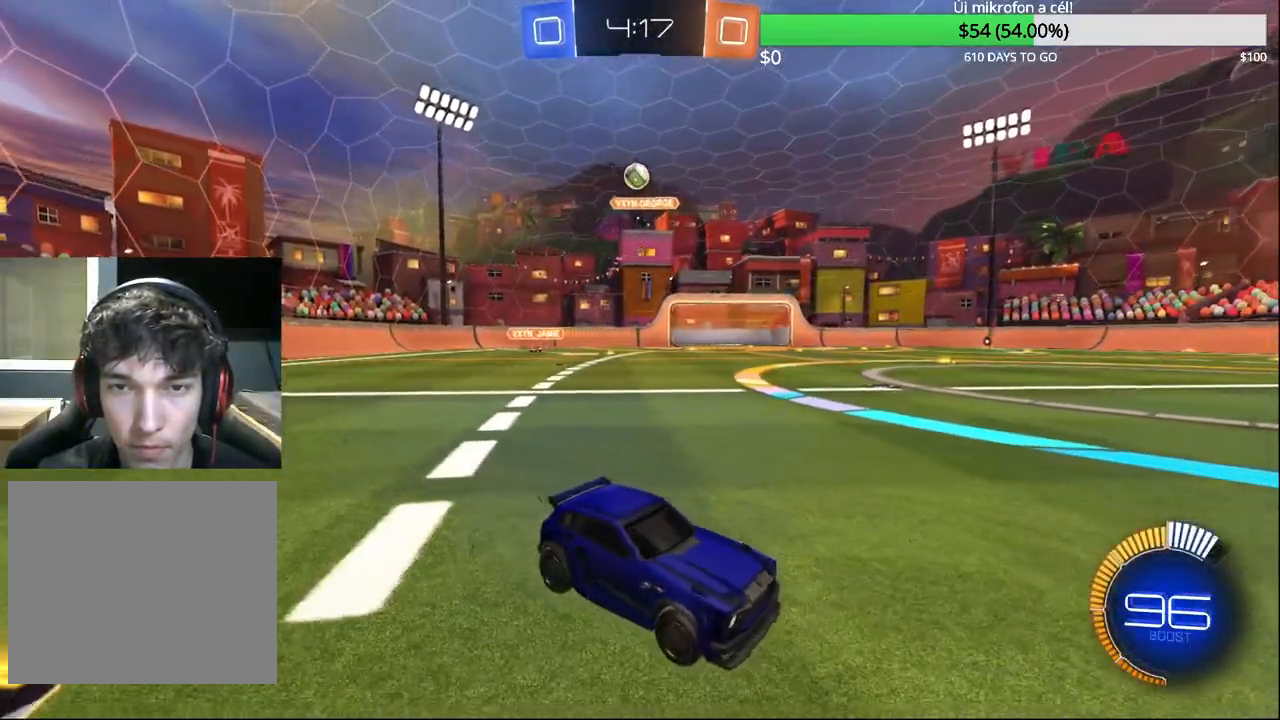
{"buttons": ["R2"], "left_stick": "left", "right_stick": "center", "events": [[133, "L2", "down"], [133, "left_stick", "center"], [183, "left_stick", "left"], [233, "L2", "up"], [333, "R2", "down"]]}
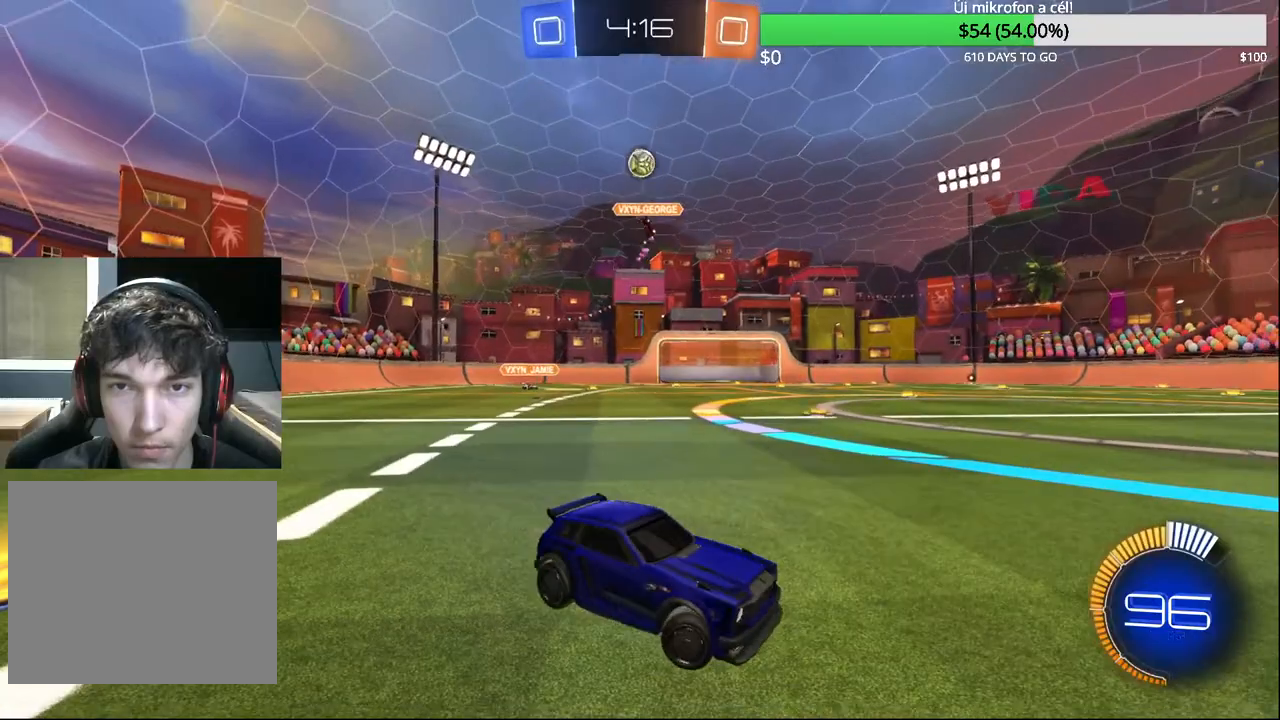
{"buttons": ["R2"], "left_stick": "center", "right_stick": "center", "events": [[167, "left_stick", "right"], [500, "left_stick", "center"]]}
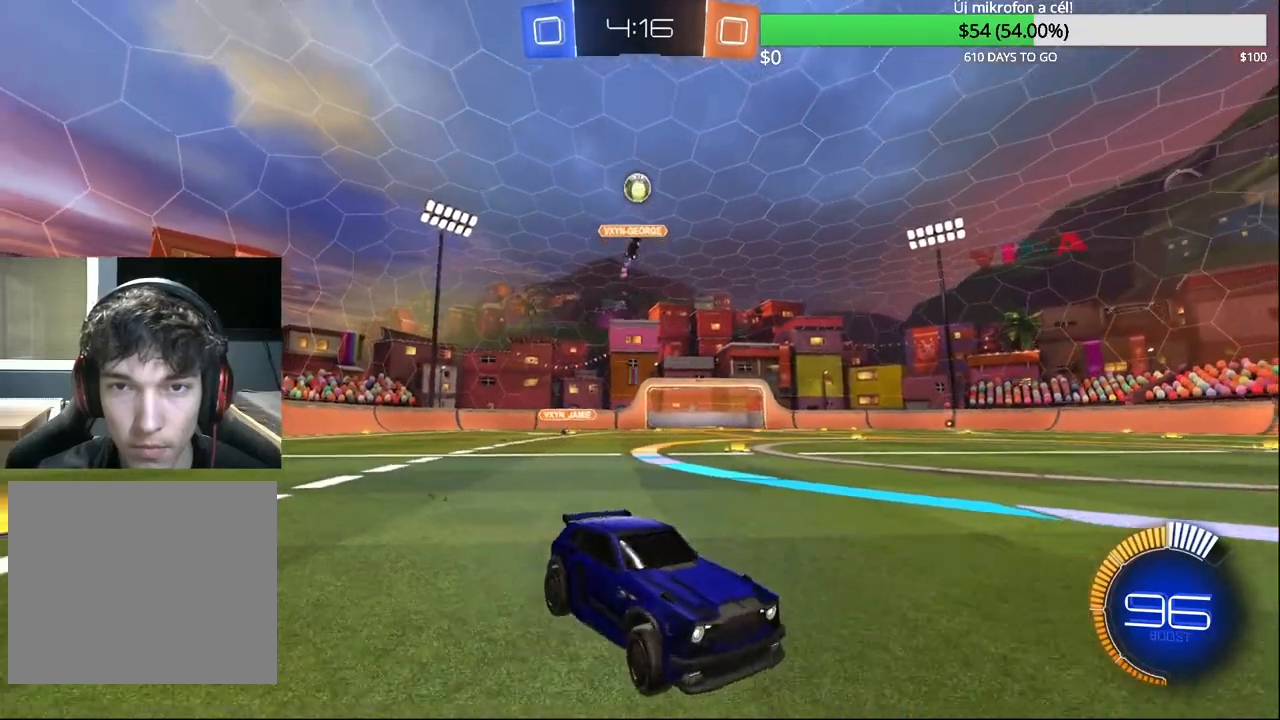
{"buttons": ["R2"], "left_stick": "right", "right_stick": "center", "events": [[17, "R2", "up"], [100, "left_stick", "left"], [250, "left_stick", "center"], [350, "R2", "down"], [450, "left_stick", "right"]]}
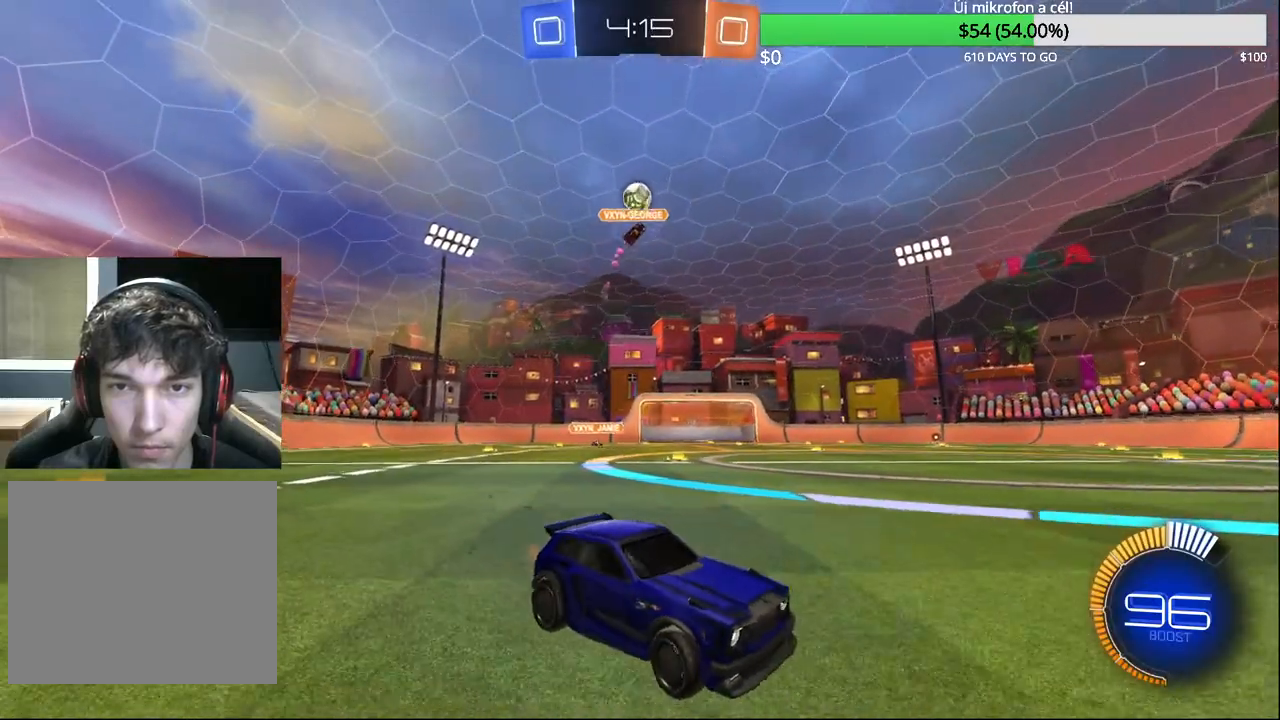
{"buttons": [], "left_stick": "left", "right_stick": "center", "events": [[50, "left_stick", "center"], [100, "left_stick", "left"], [167, "R2", "up"], [200, "left_stick", "center"], [450, "left_stick", "left"]]}
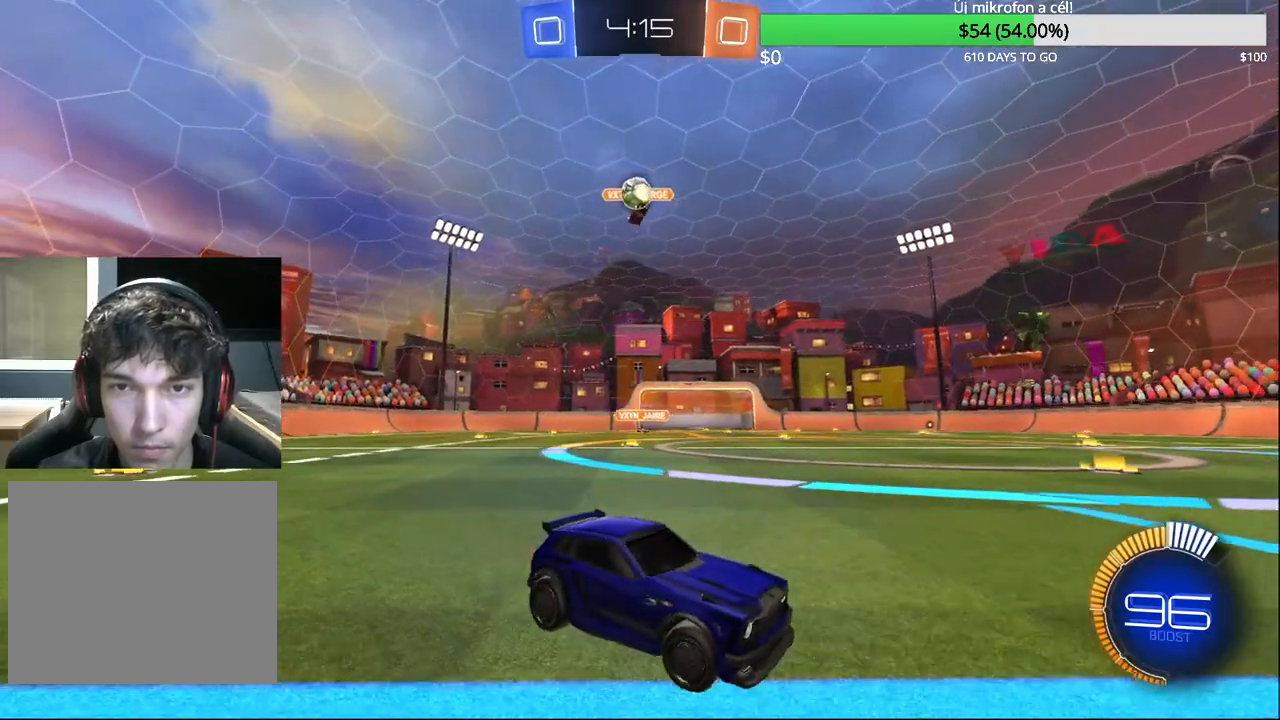
{"buttons": ["R2"], "left_stick": "left", "right_stick": "center", "events": [[100, "R2", "down"], [233, "SQUARE", "down"], [433, "SQUARE", "up"]]}
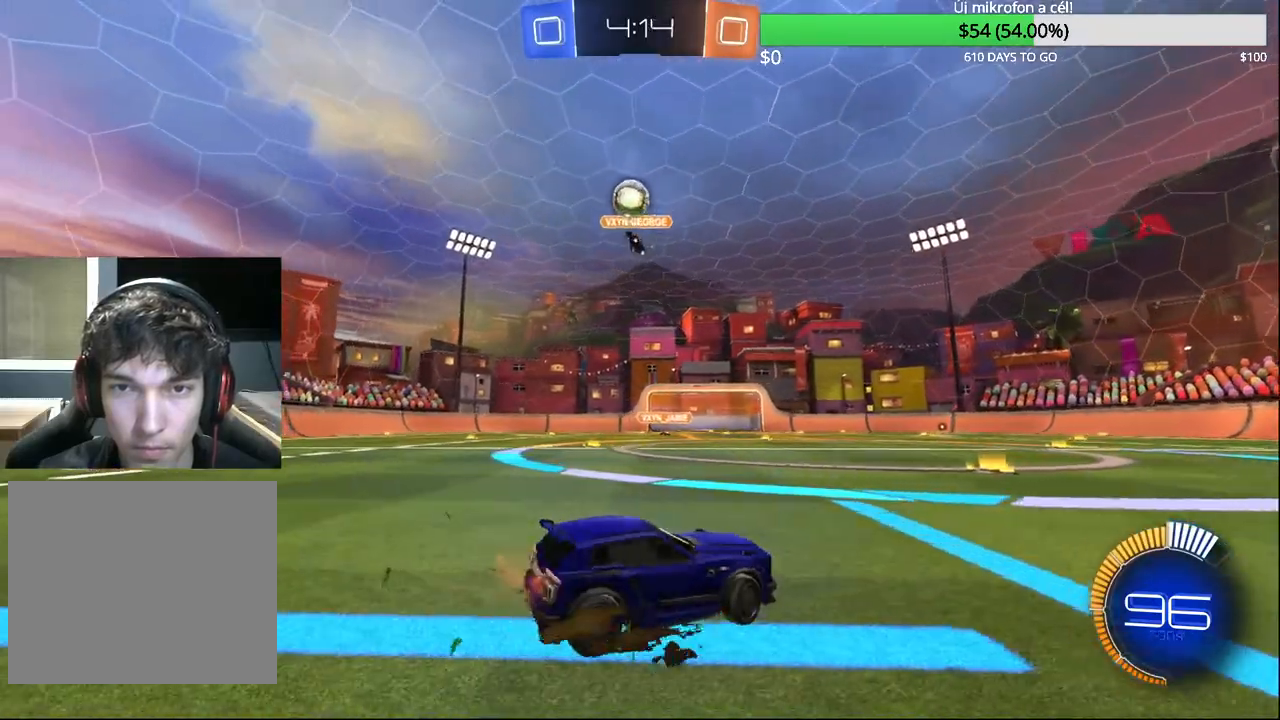
{"buttons": ["R2"], "left_stick": "center", "right_stick": "center", "events": [[67, "R2", "up"], [150, "L2", "down"], [200, "left_stick", "center"], [417, "L2", "up"], [417, "R2", "down"]]}
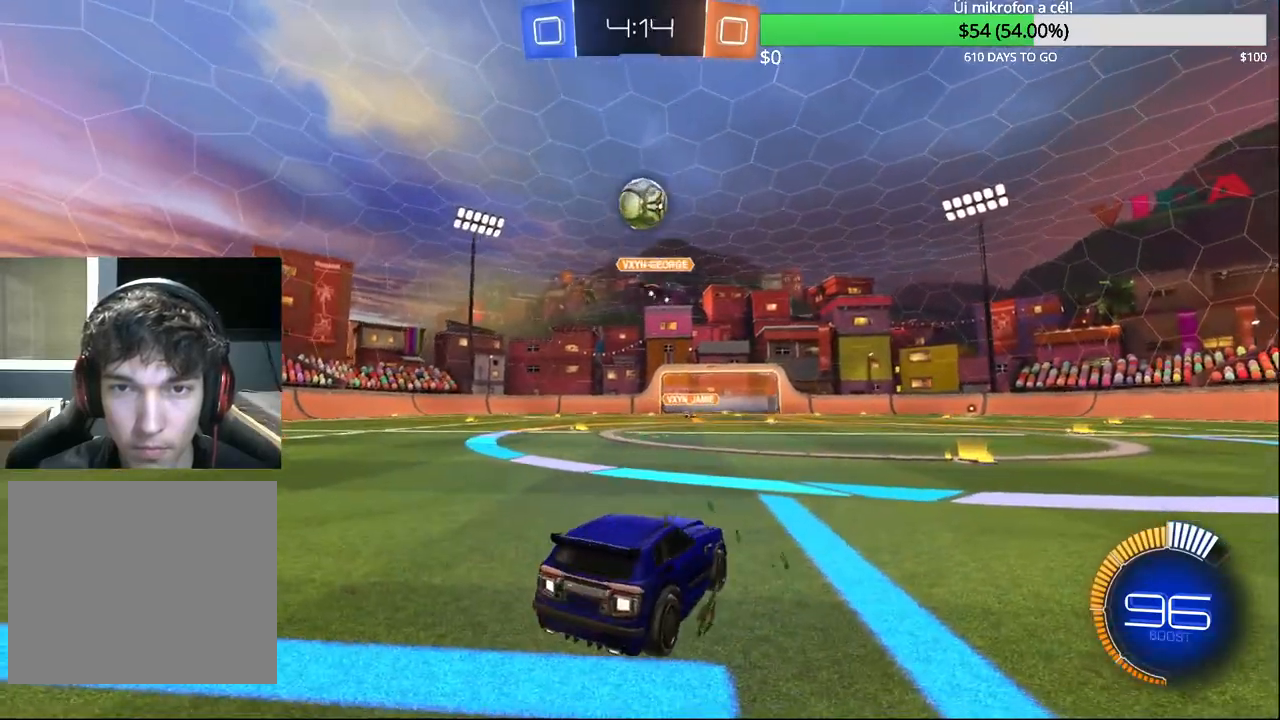
{"buttons": [], "left_stick": "center", "right_stick": "center", "events": [[367, "R2", "up"], [433, "left_stick", "right"], [500, "left_stick", "center"]]}
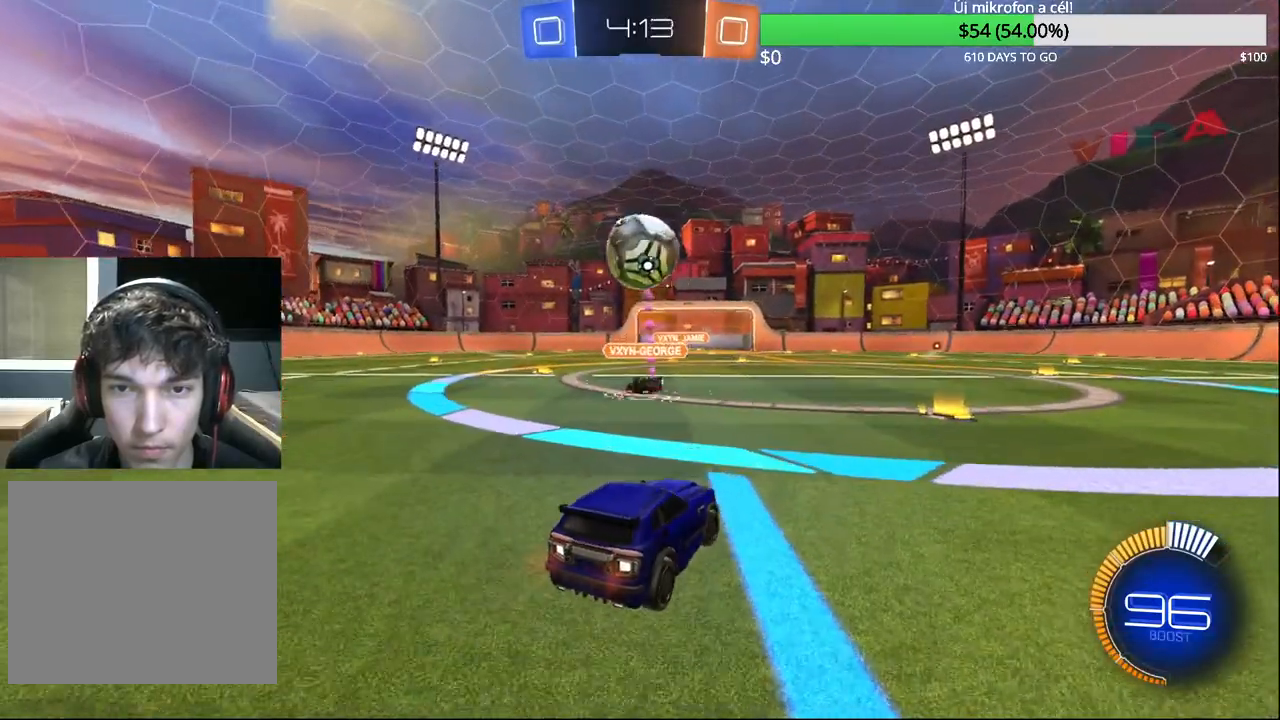
{"buttons": ["R2"], "left_stick": "center", "right_stick": "center", "events": [[483, "R2", "down"]]}